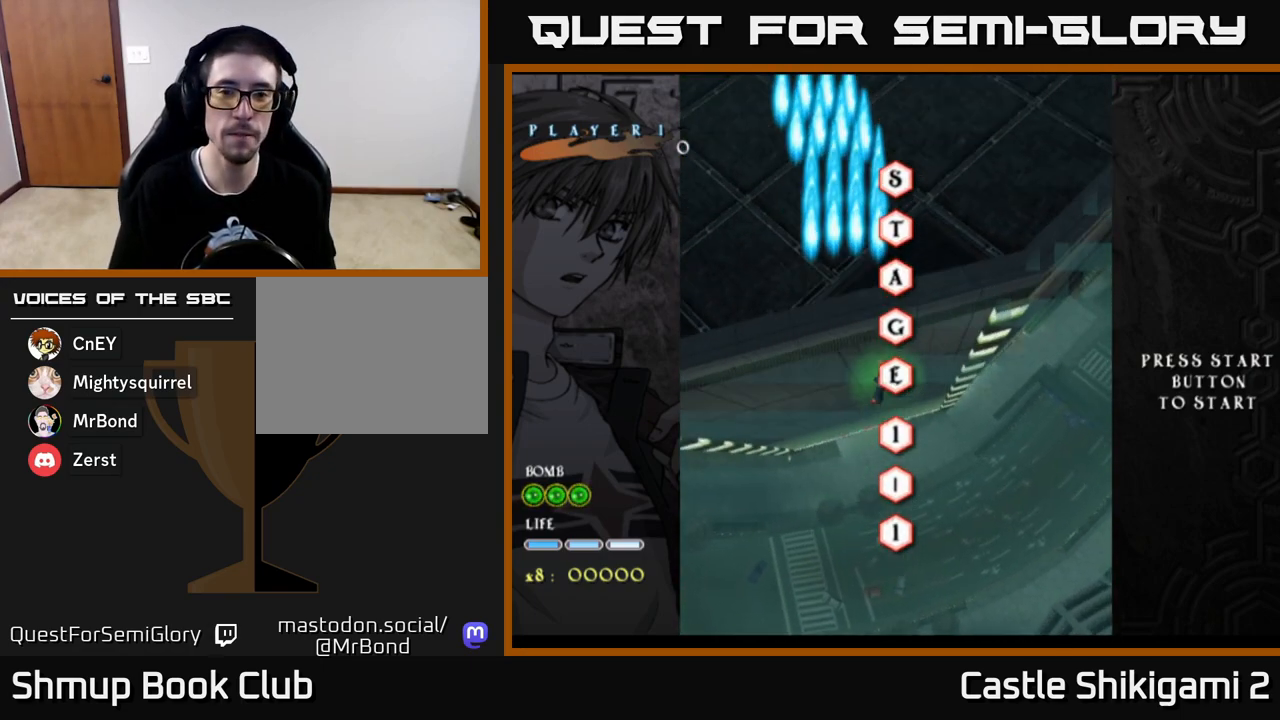
Gameplay with a controller (Xbox layout); each line is a JSON object with the inputs held at the frame after it. "events" lists button and stick changes between this image and that frame as [ms after this image, input, new state], when the widget could be followed in between.
{"buttons": ["B", "DPAD_UP"], "left_stick": "center", "right_stick": "center", "events": [[250, "DPAD_RIGHT", "down"], [333, "DPAD_RIGHT", "up"]]}
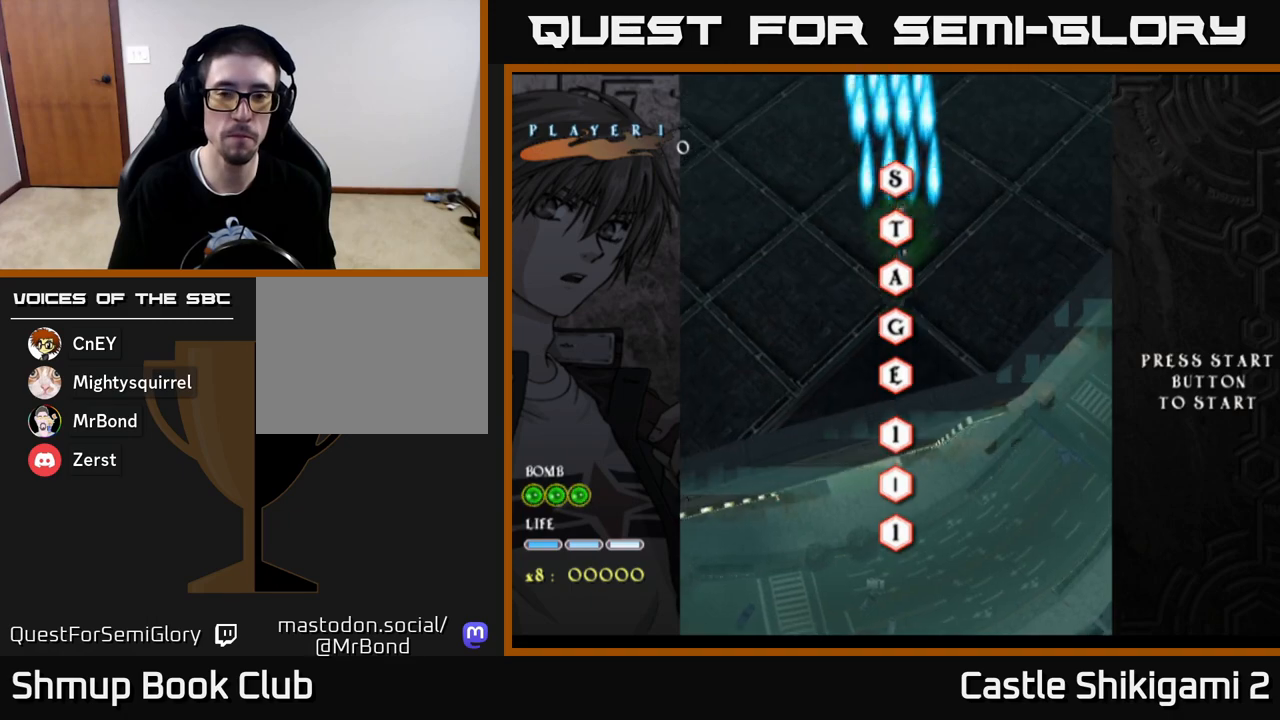
{"buttons": ["B"], "left_stick": "center", "right_stick": "center", "events": [[33, "DPAD_UP", "up"], [300, "DPAD_LEFT", "down"], [367, "DPAD_LEFT", "up"]]}
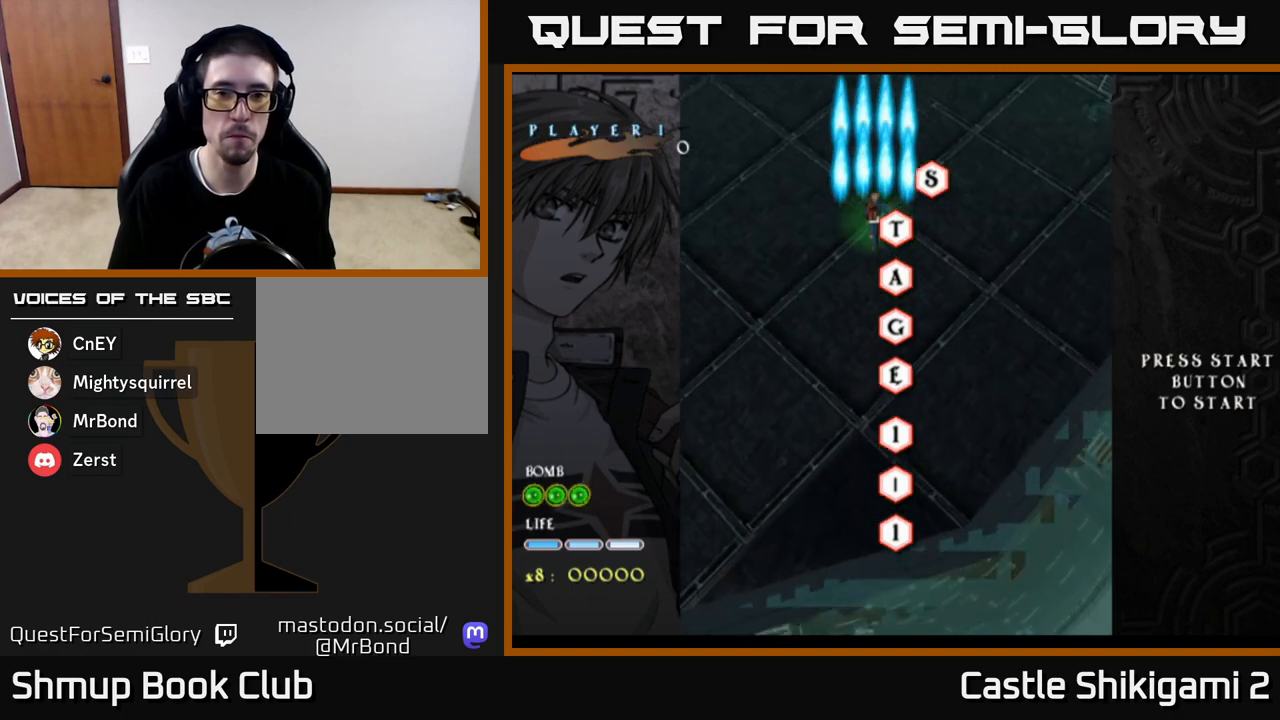
{"buttons": ["DPAD_DOWN"], "left_stick": "center", "right_stick": "center", "events": [[383, "DPAD_DOWN", "down"], [467, "B", "up"]]}
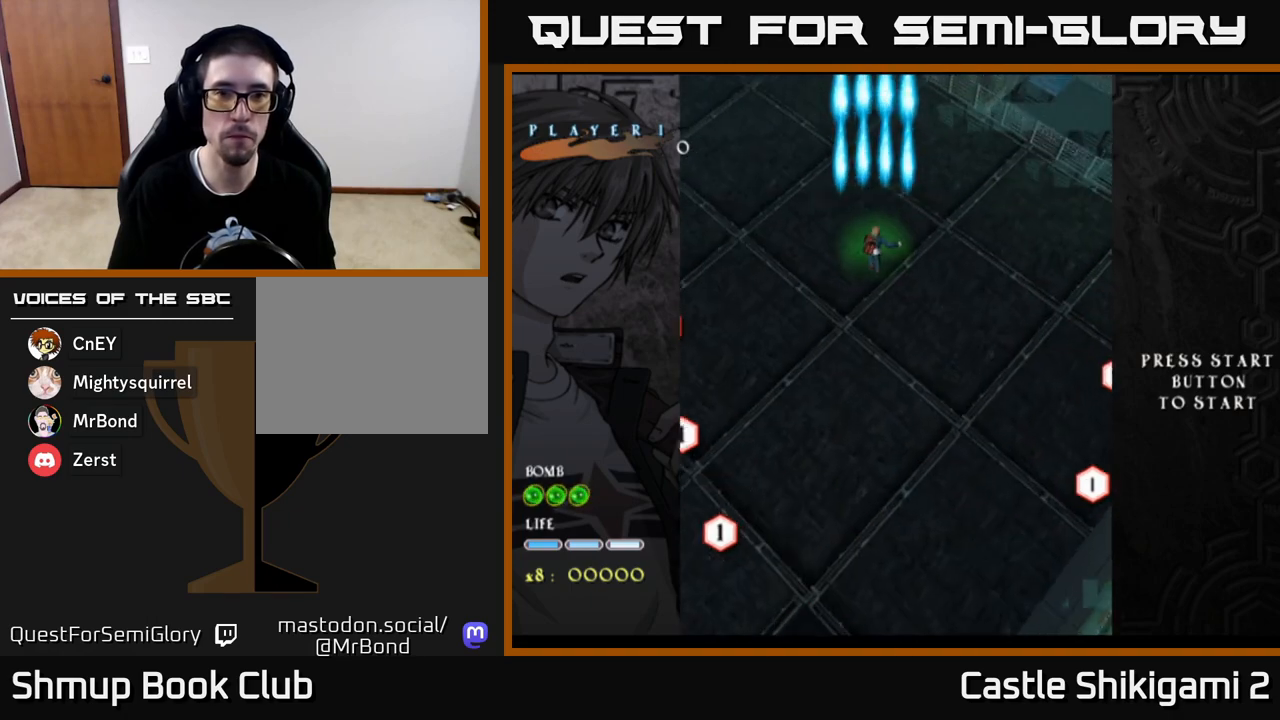
{"buttons": ["X", "DPAD_UP", "DPAD_LEFT"], "left_stick": "center", "right_stick": "center", "events": [[17, "DPAD_DOWN", "up"], [33, "DPAD_LEFT", "down"], [67, "X", "down"], [150, "DPAD_UP", "down"], [217, "DPAD_LEFT", "up"], [300, "DPAD_LEFT", "down"]]}
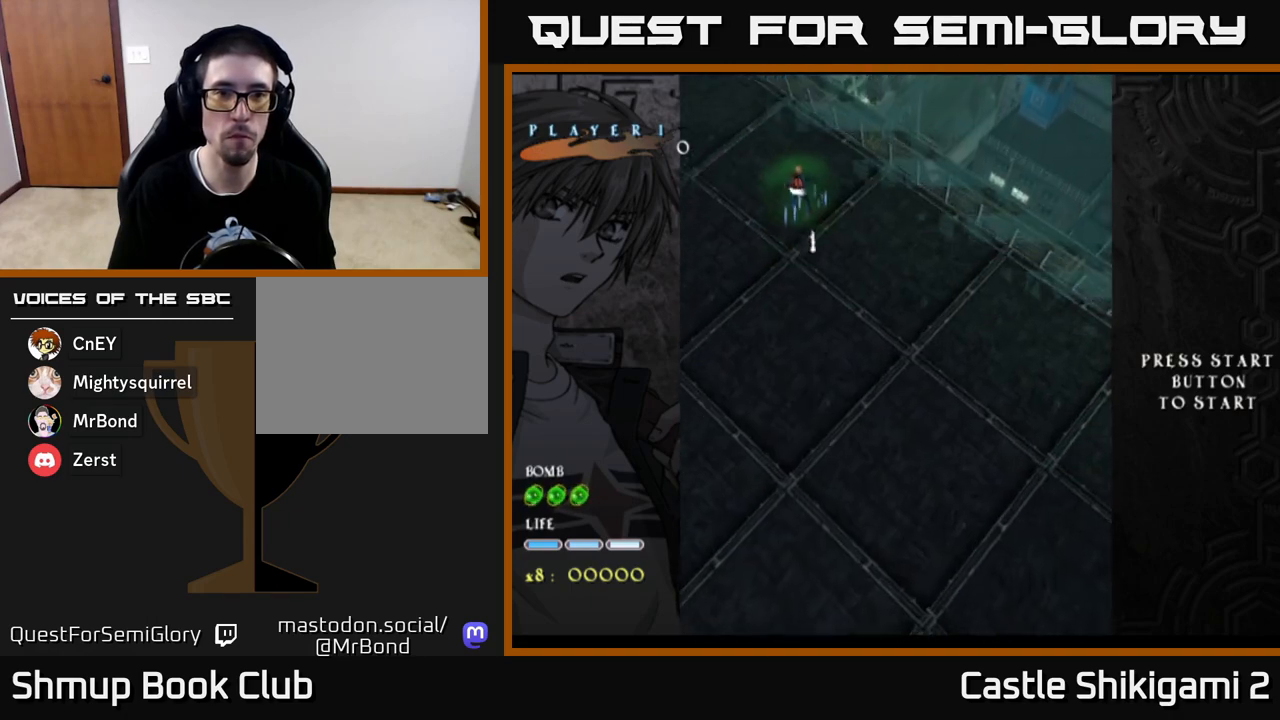
{"buttons": ["X"], "left_stick": "center", "right_stick": "center", "events": [[100, "DPAD_LEFT", "up"], [100, "DPAD_UP", "up"]]}
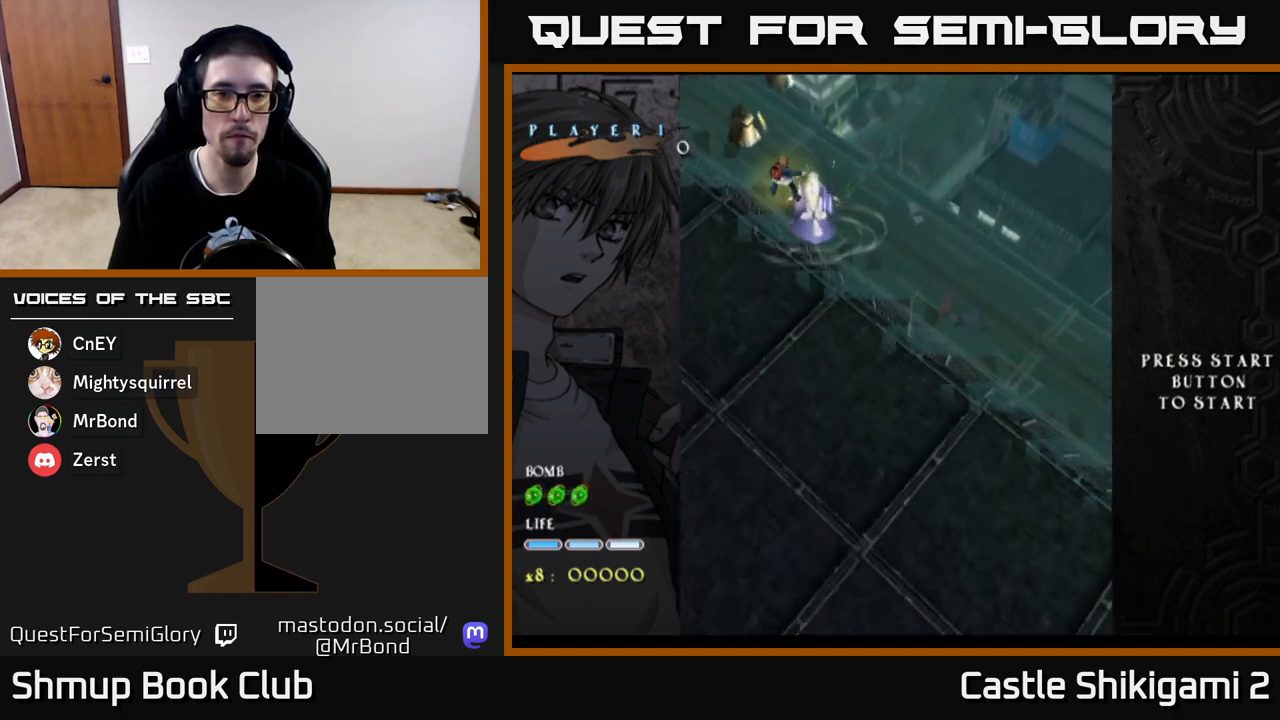
{"buttons": ["X", "DPAD_DOWN", "DPAD_RIGHT"], "left_stick": "center", "right_stick": "center", "events": [[67, "DPAD_DOWN", "down"], [283, "DPAD_RIGHT", "down"]]}
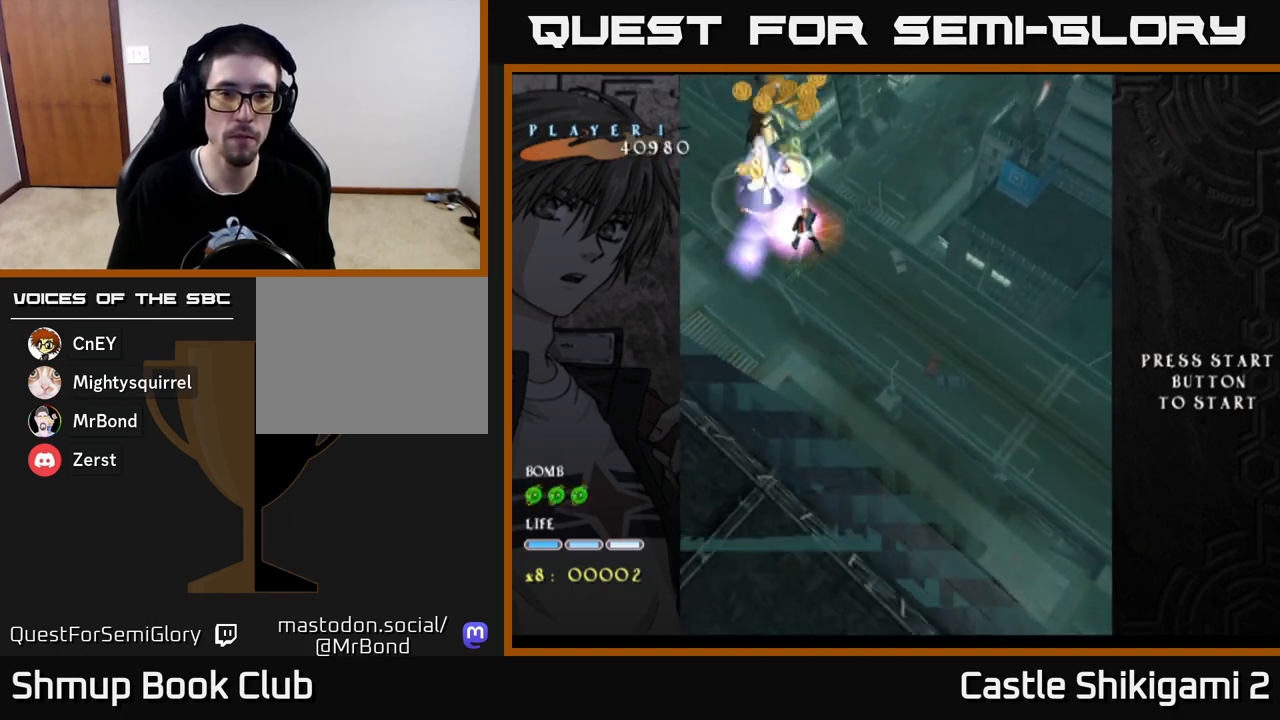
{"buttons": ["X", "DPAD_UP"], "left_stick": "center", "right_stick": "center", "events": [[83, "DPAD_RIGHT", "up"], [283, "DPAD_DOWN", "up"], [317, "DPAD_LEFT", "down"], [333, "DPAD_UP", "down"], [500, "DPAD_LEFT", "up"]]}
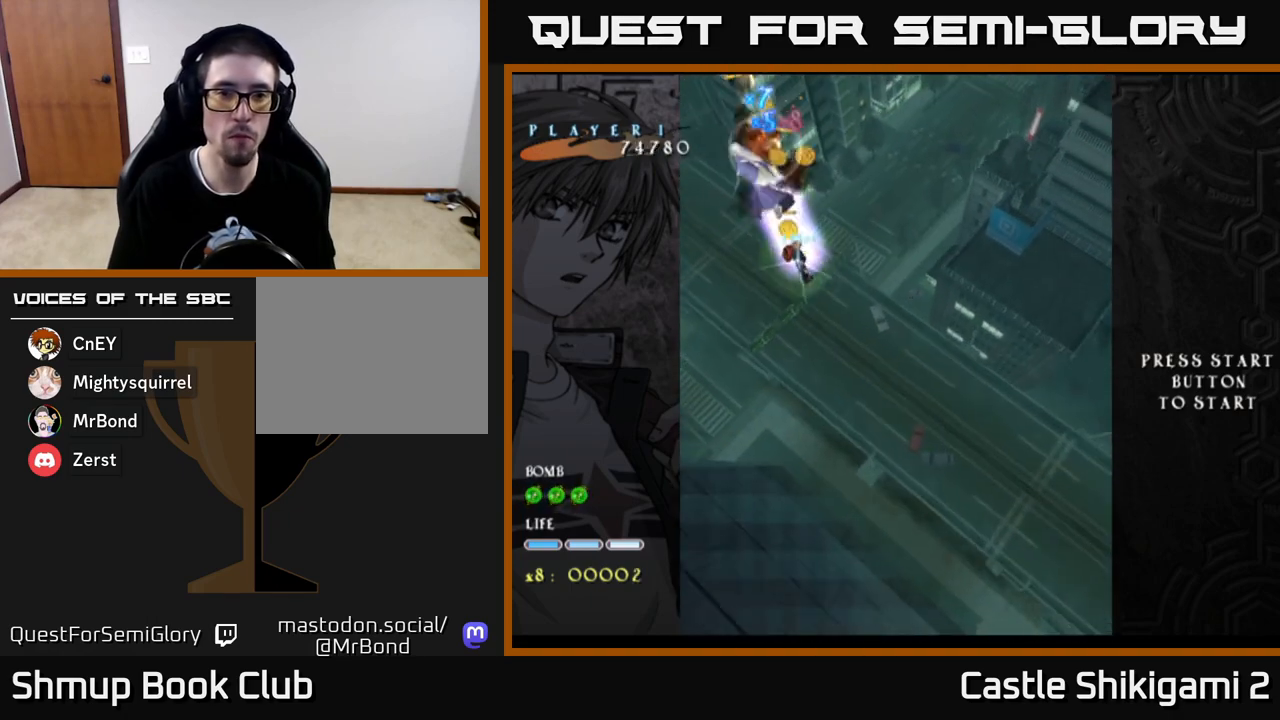
{"buttons": ["X", "DPAD_LEFT"], "left_stick": "center", "right_stick": "center", "events": [[100, "DPAD_LEFT", "down"], [400, "DPAD_UP", "up"]]}
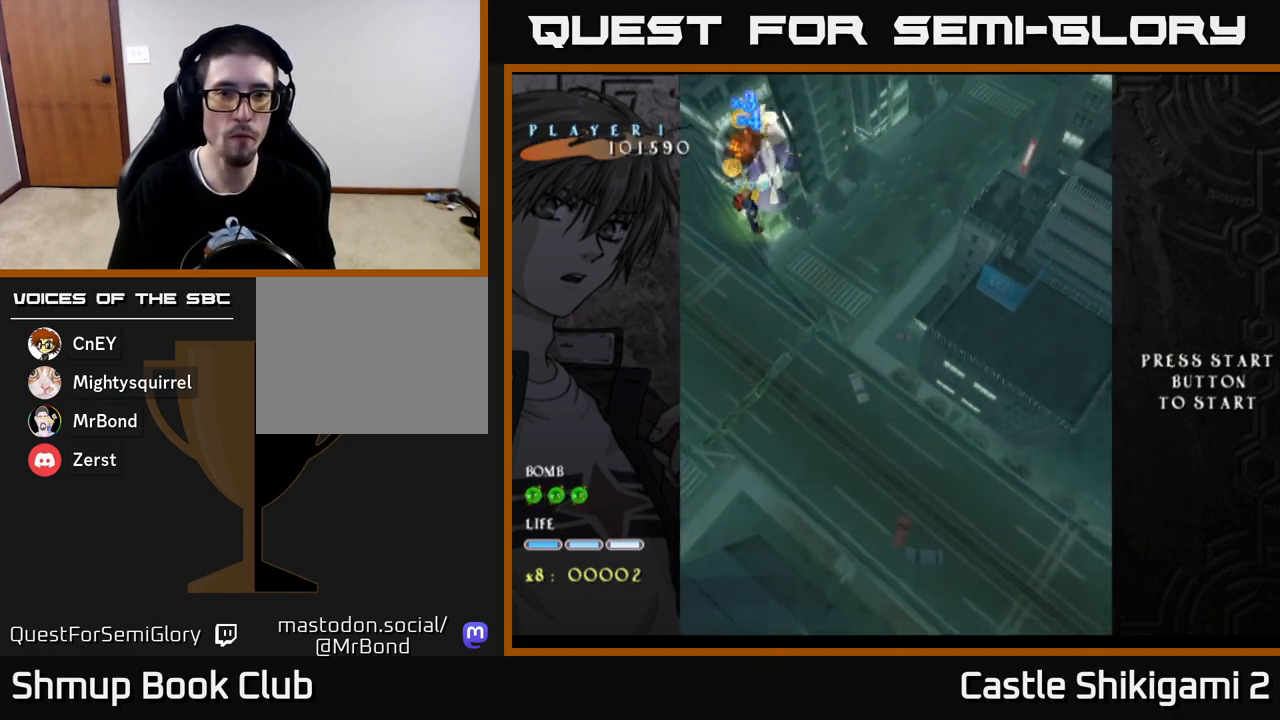
{"buttons": ["X", "DPAD_UP"], "left_stick": "center", "right_stick": "center", "events": [[150, "DPAD_UP", "down"], [167, "DPAD_LEFT", "up"]]}
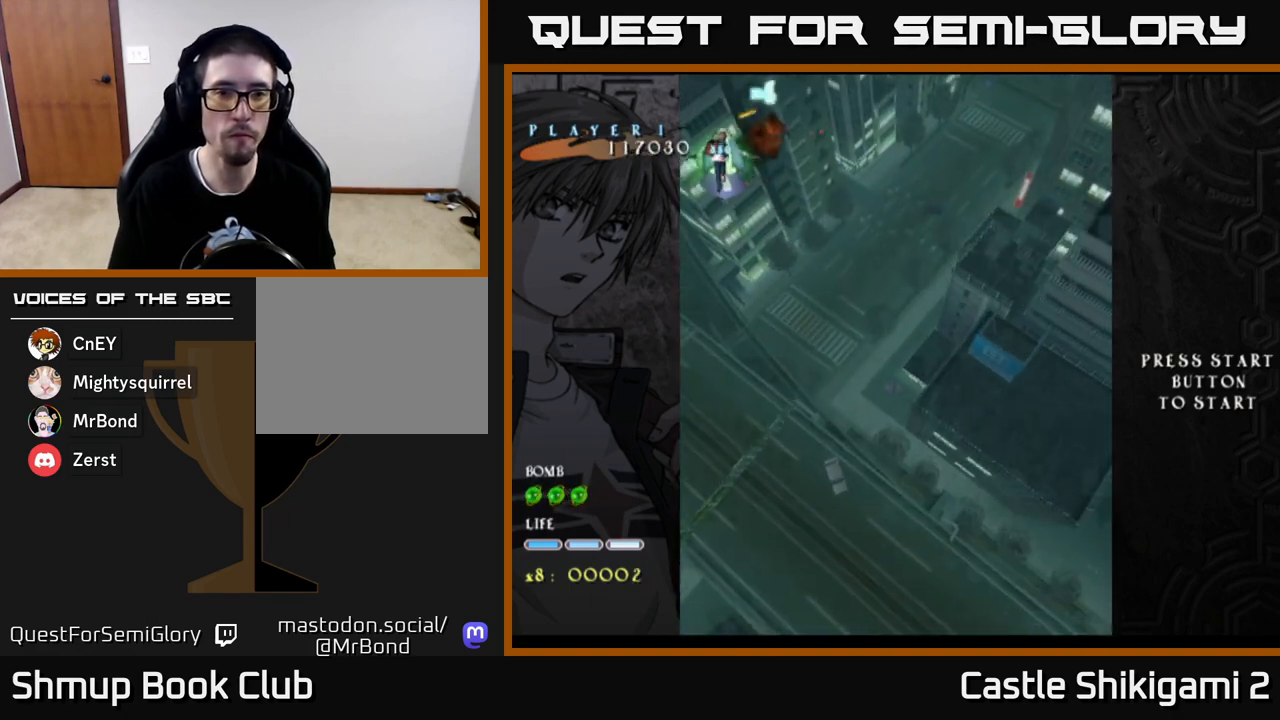
{"buttons": ["X", "DPAD_DOWN", "DPAD_RIGHT"], "left_stick": "center", "right_stick": "center", "events": [[50, "DPAD_UP", "up"], [350, "DPAD_RIGHT", "down"], [417, "DPAD_DOWN", "down"]]}
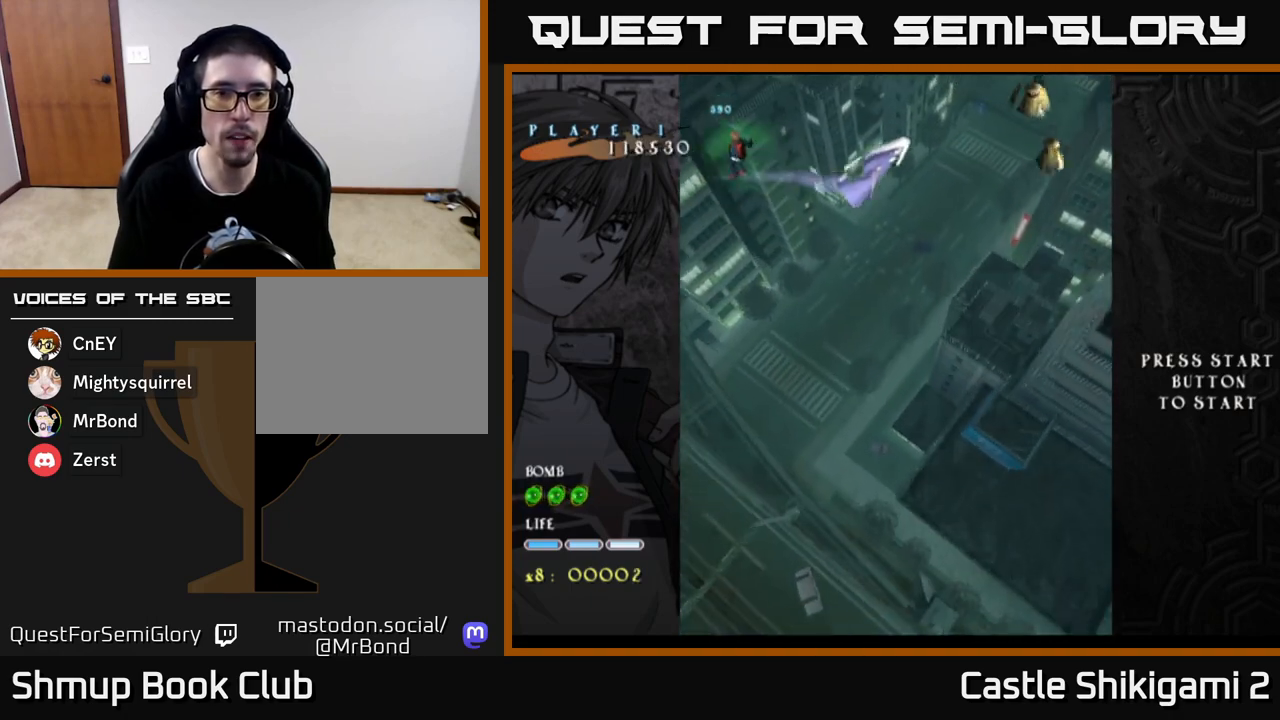
{"buttons": ["X", "DPAD_RIGHT"], "left_stick": "center", "right_stick": "center", "events": [[50, "DPAD_DOWN", "up"], [183, "DPAD_DOWN", "down"], [300, "DPAD_DOWN", "up"]]}
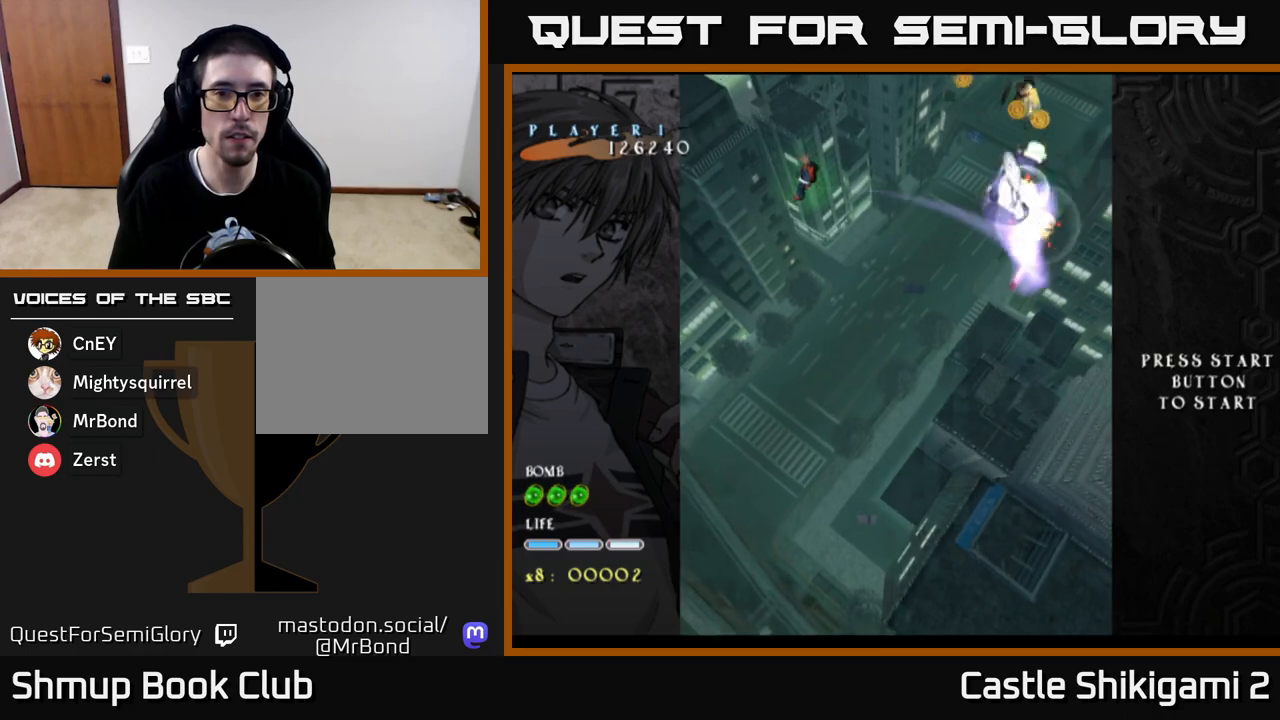
{"buttons": ["X", "DPAD_LEFT"], "left_stick": "center", "right_stick": "center", "events": [[317, "DPAD_RIGHT", "up"], [350, "DPAD_LEFT", "down"]]}
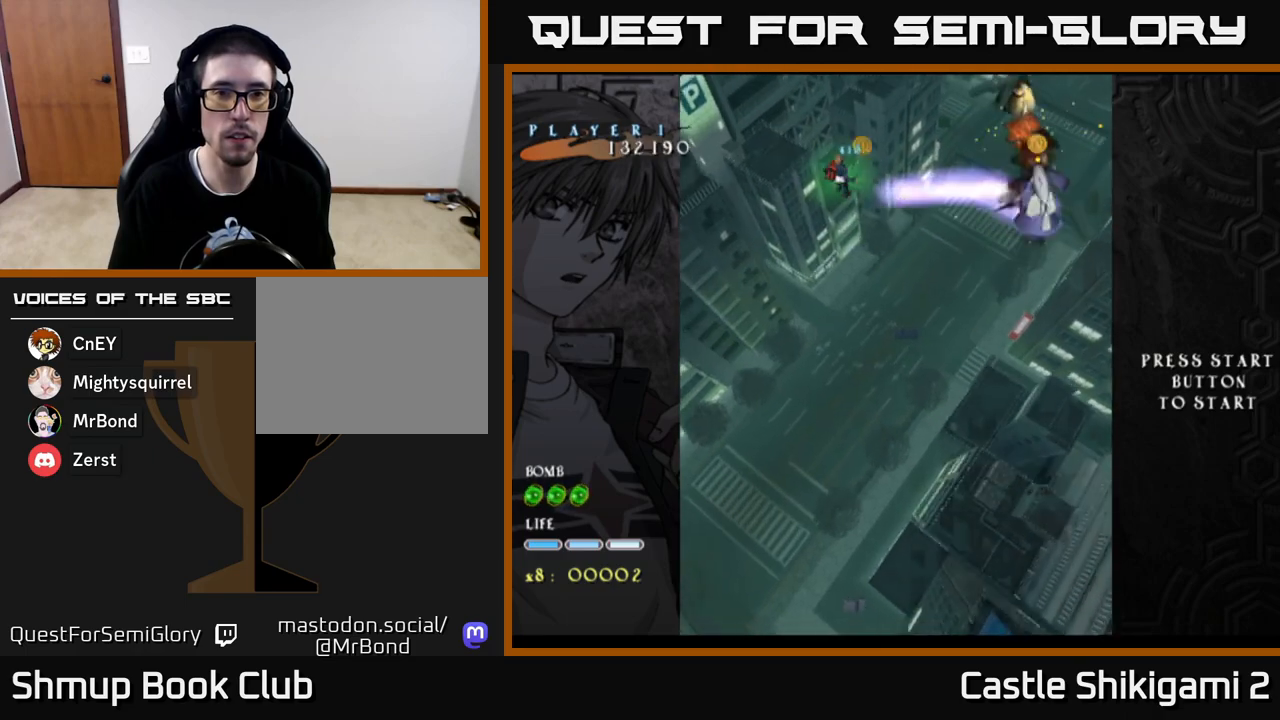
{"buttons": ["X", "DPAD_UP", "DPAD_LEFT"], "left_stick": "center", "right_stick": "center", "events": [[500, "DPAD_UP", "down"]]}
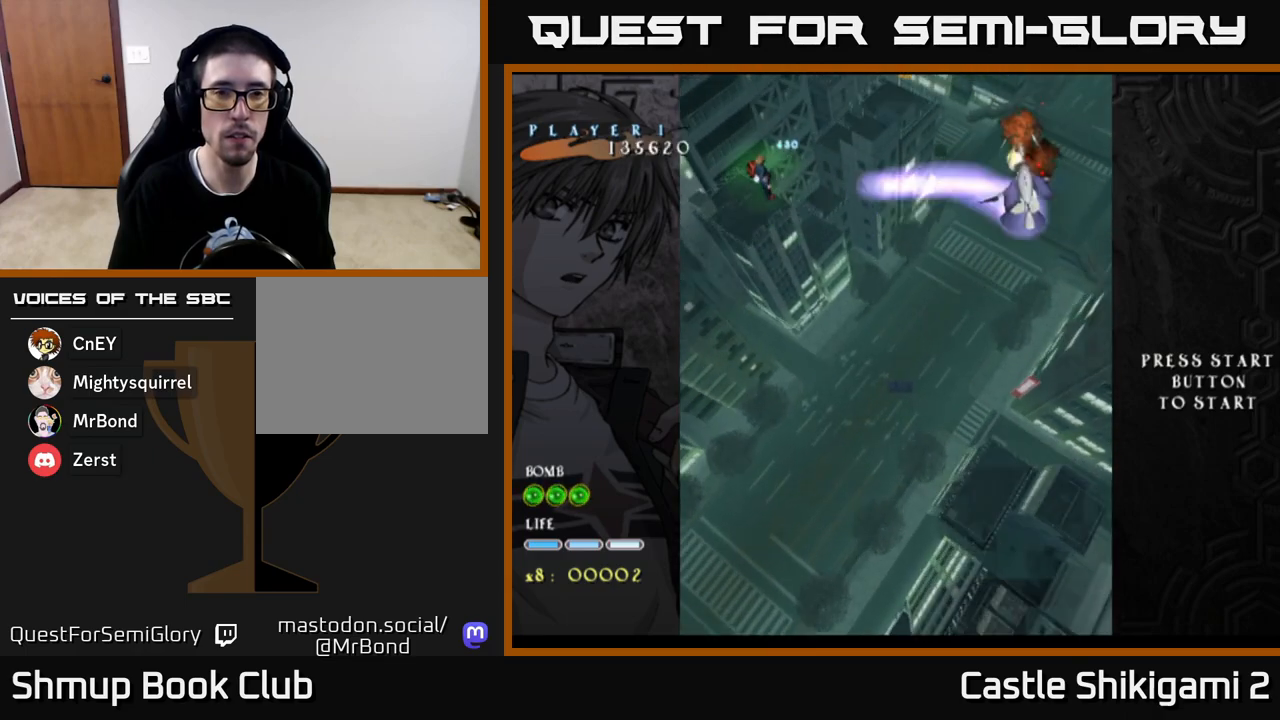
{"buttons": ["X"], "left_stick": "center", "right_stick": "center", "events": [[133, "DPAD_LEFT", "up"], [233, "DPAD_UP", "up"]]}
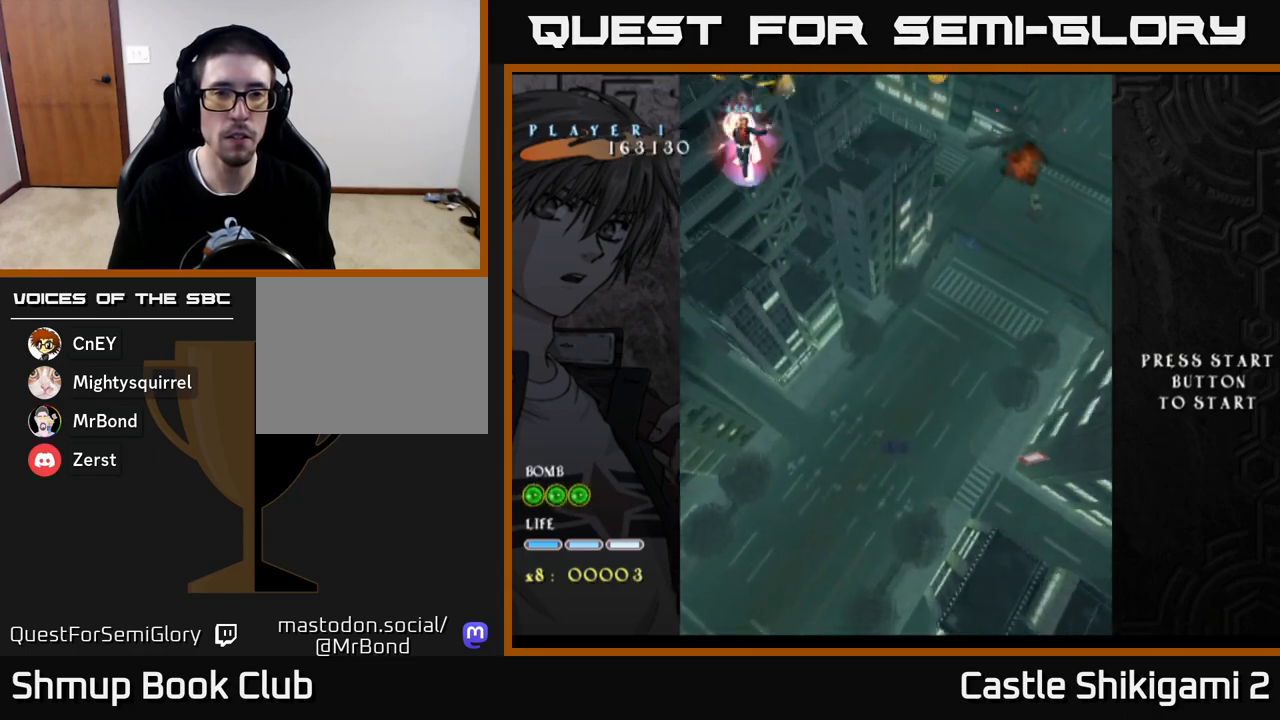
{"buttons": ["X", "DPAD_DOWN"], "left_stick": "center", "right_stick": "center", "events": [[17, "DPAD_DOWN", "down"], [333, "DPAD_RIGHT", "down"], [350, "DPAD_DOWN", "up"], [467, "DPAD_DOWN", "down"], [483, "DPAD_RIGHT", "up"]]}
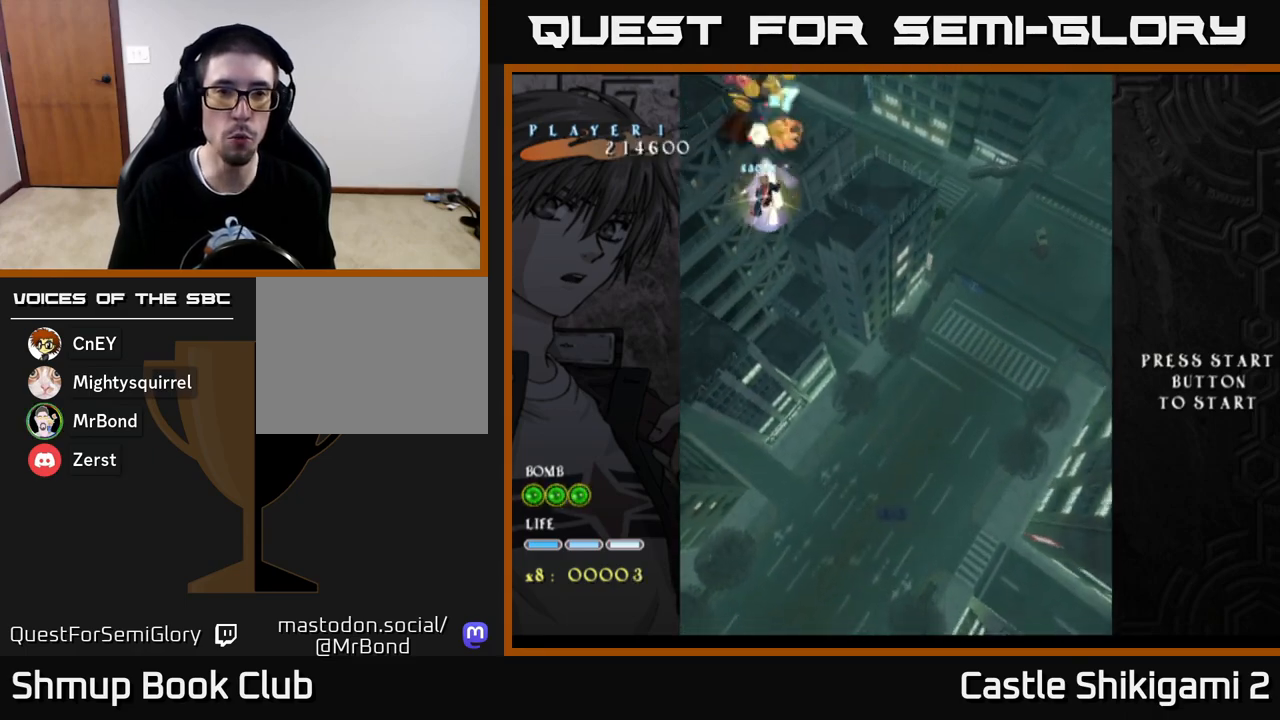
{"buttons": ["X"], "left_stick": "center", "right_stick": "center", "events": [[17, "DPAD_LEFT", "down"], [83, "DPAD_DOWN", "up"], [150, "DPAD_UP", "down"], [183, "DPAD_LEFT", "up"], [383, "DPAD_UP", "up"]]}
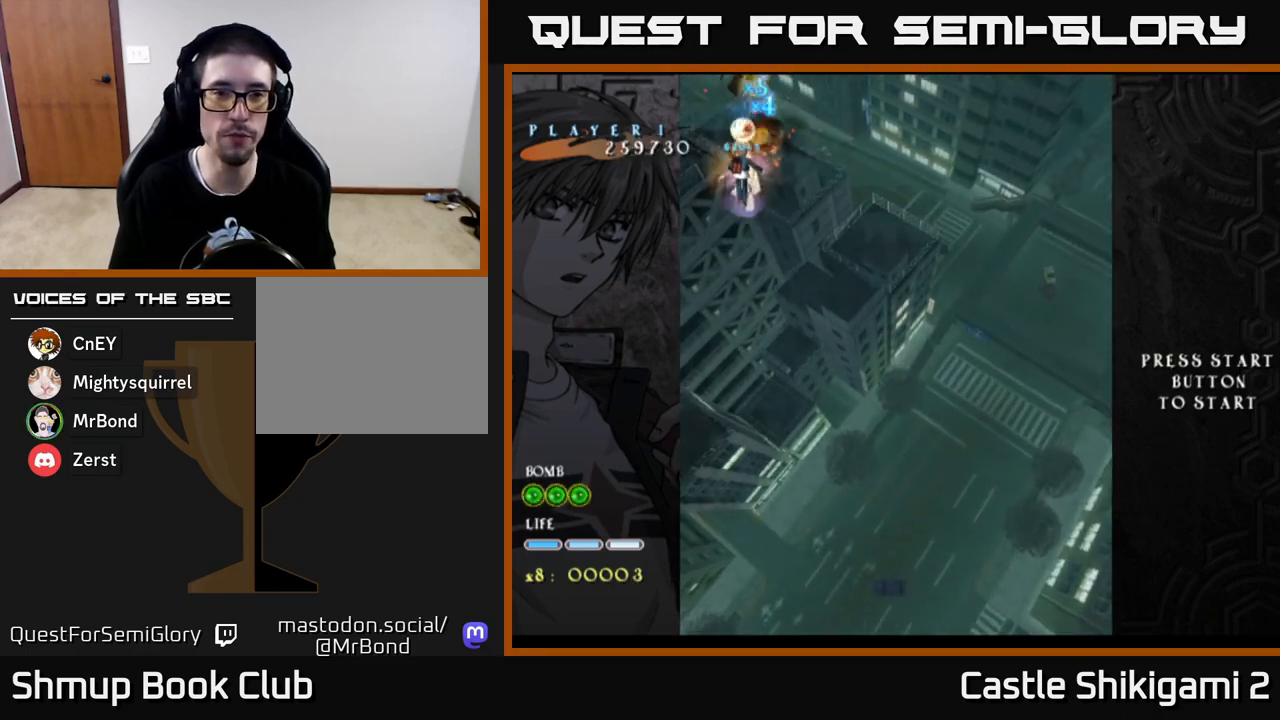
{"buttons": ["X"], "left_stick": "center", "right_stick": "center", "events": []}
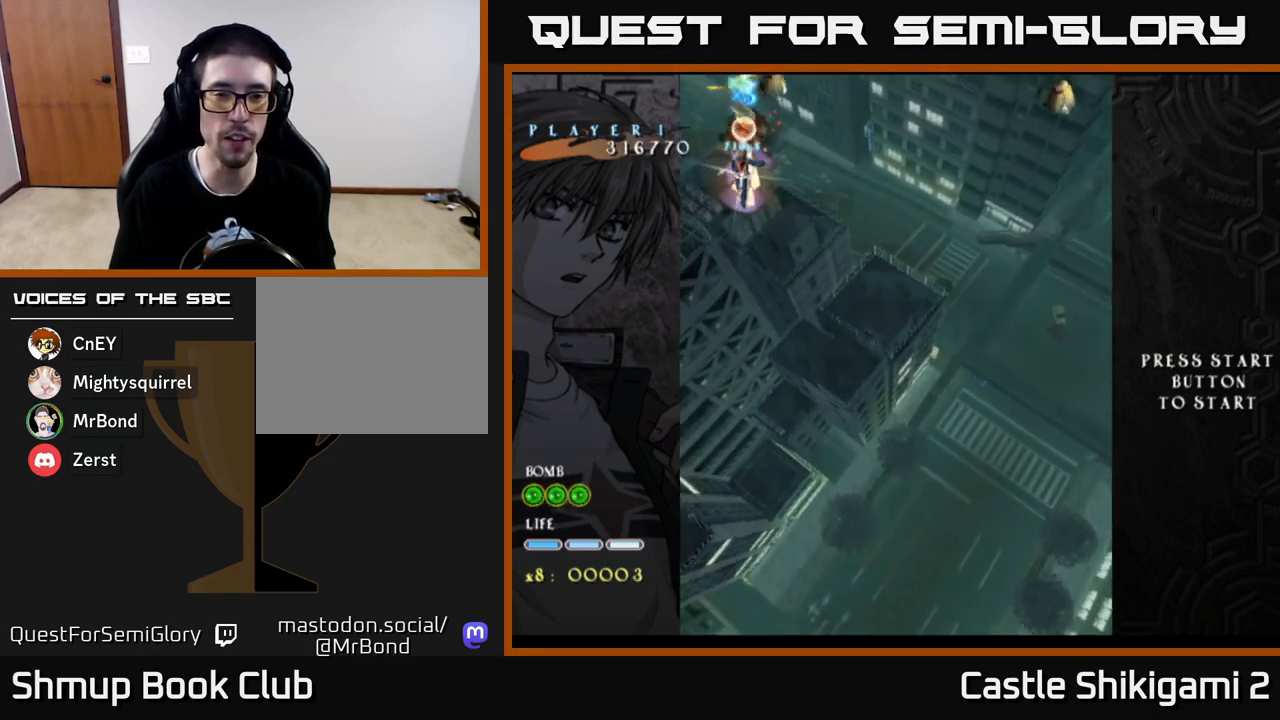
{"buttons": ["X"], "left_stick": "center", "right_stick": "center", "events": []}
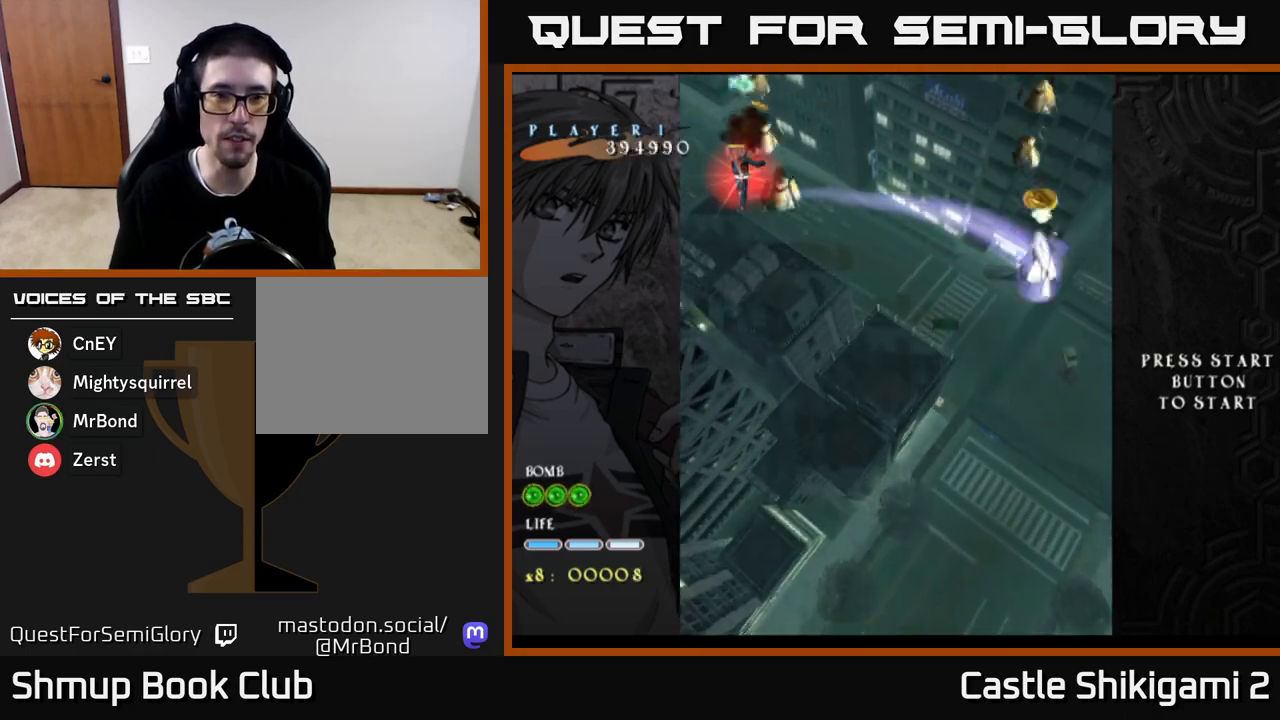
{"buttons": ["X", "DPAD_DOWN"], "left_stick": "center", "right_stick": "center", "events": [[183, "DPAD_DOWN", "down"], [233, "DPAD_RIGHT", "down"], [333, "DPAD_RIGHT", "up"]]}
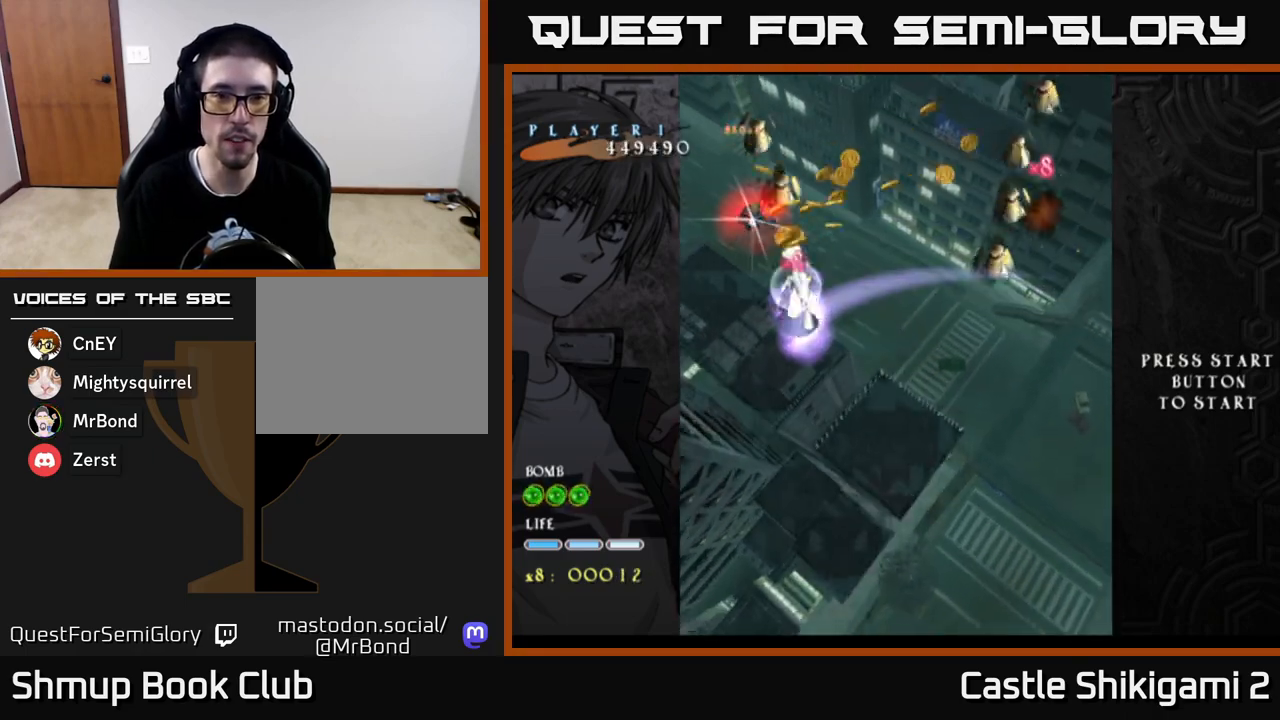
{"buttons": ["X", "DPAD_RIGHT"], "left_stick": "center", "right_stick": "center", "events": [[133, "DPAD_RIGHT", "down"], [250, "DPAD_RIGHT", "up"], [417, "DPAD_DOWN", "up"], [450, "DPAD_RIGHT", "down"]]}
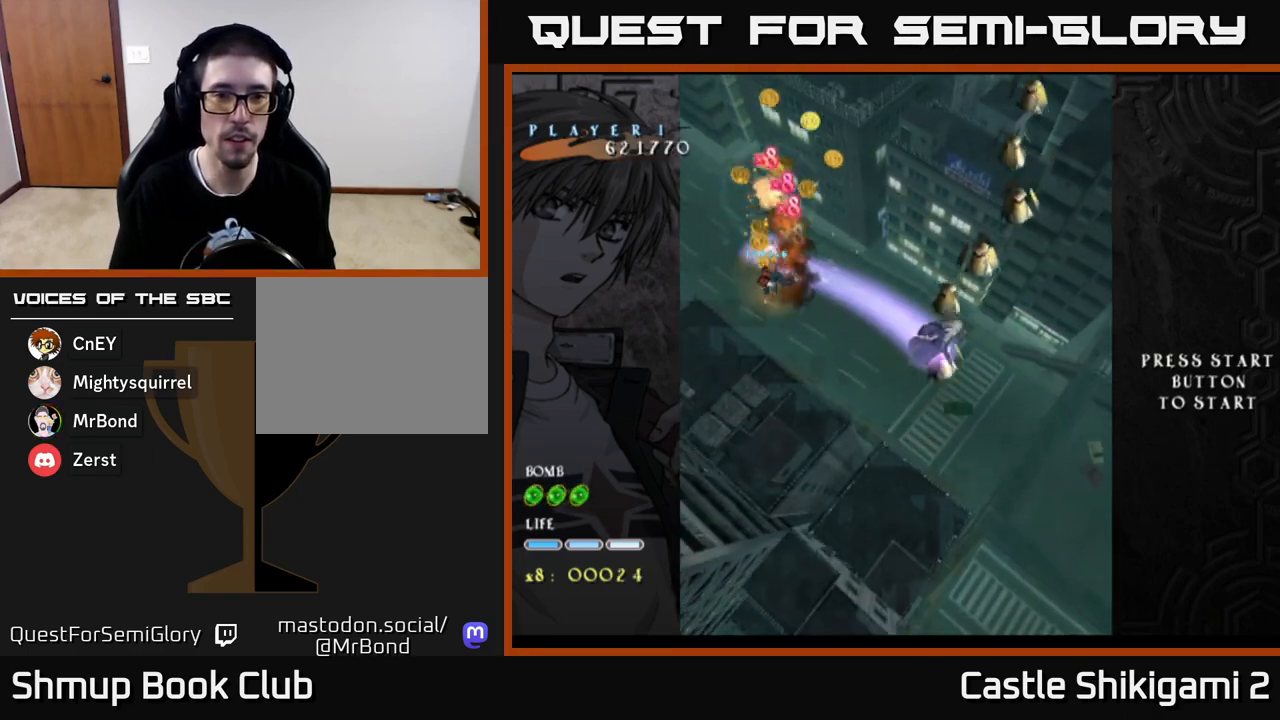
{"buttons": ["X", "DPAD_UP", "DPAD_RIGHT"], "left_stick": "center", "right_stick": "center", "events": [[17, "DPAD_DOWN", "down"], [367, "DPAD_DOWN", "up"], [500, "DPAD_UP", "down"]]}
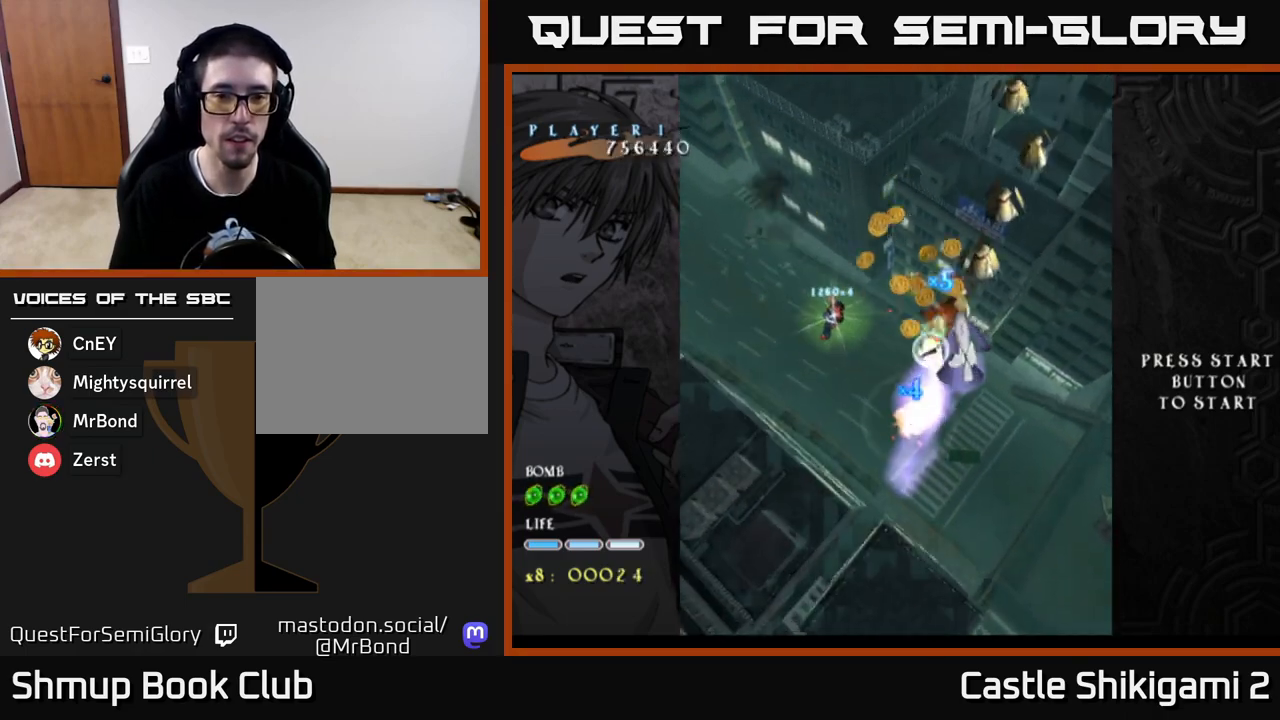
{"buttons": ["X", "DPAD_UP", "DPAD_RIGHT"], "left_stick": "center", "right_stick": "center", "events": [[17, "DPAD_RIGHT", "up"], [83, "DPAD_RIGHT", "down"]]}
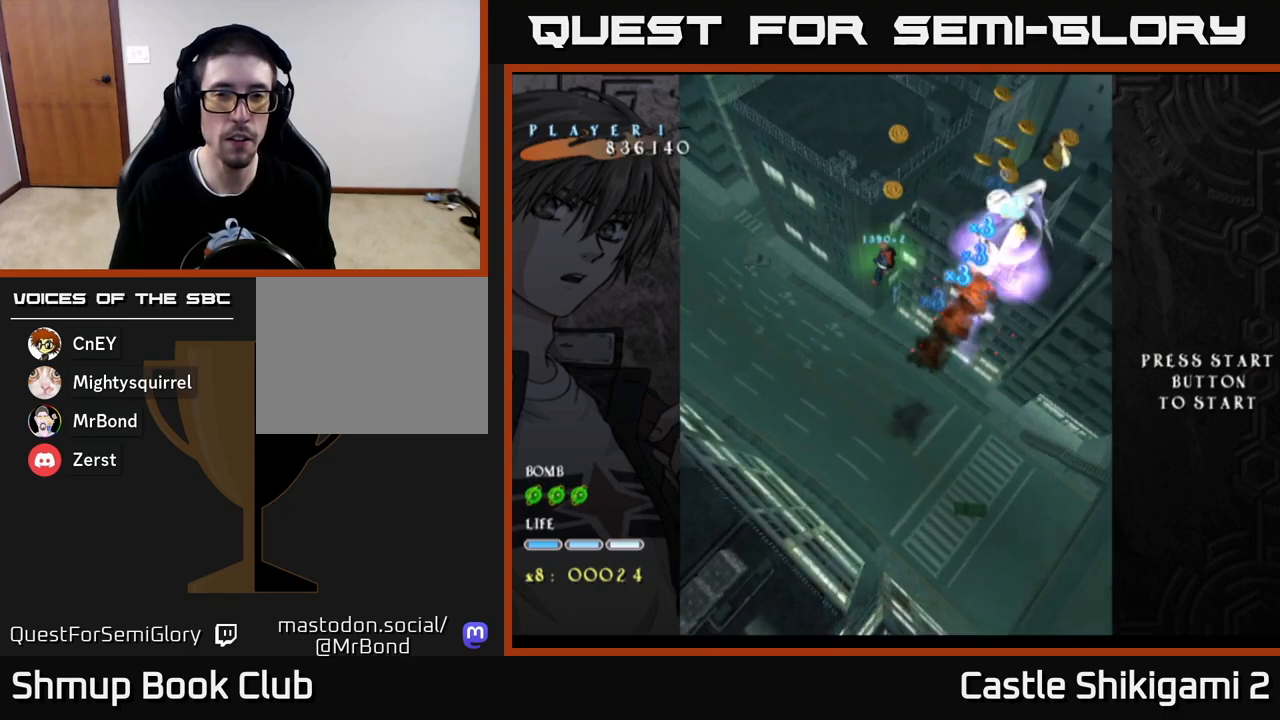
{"buttons": ["X", "DPAD_UP", "DPAD_LEFT"], "left_stick": "center", "right_stick": "center", "events": [[33, "DPAD_RIGHT", "up"], [83, "DPAD_LEFT", "down"], [83, "DPAD_UP", "up"], [333, "DPAD_UP", "down"]]}
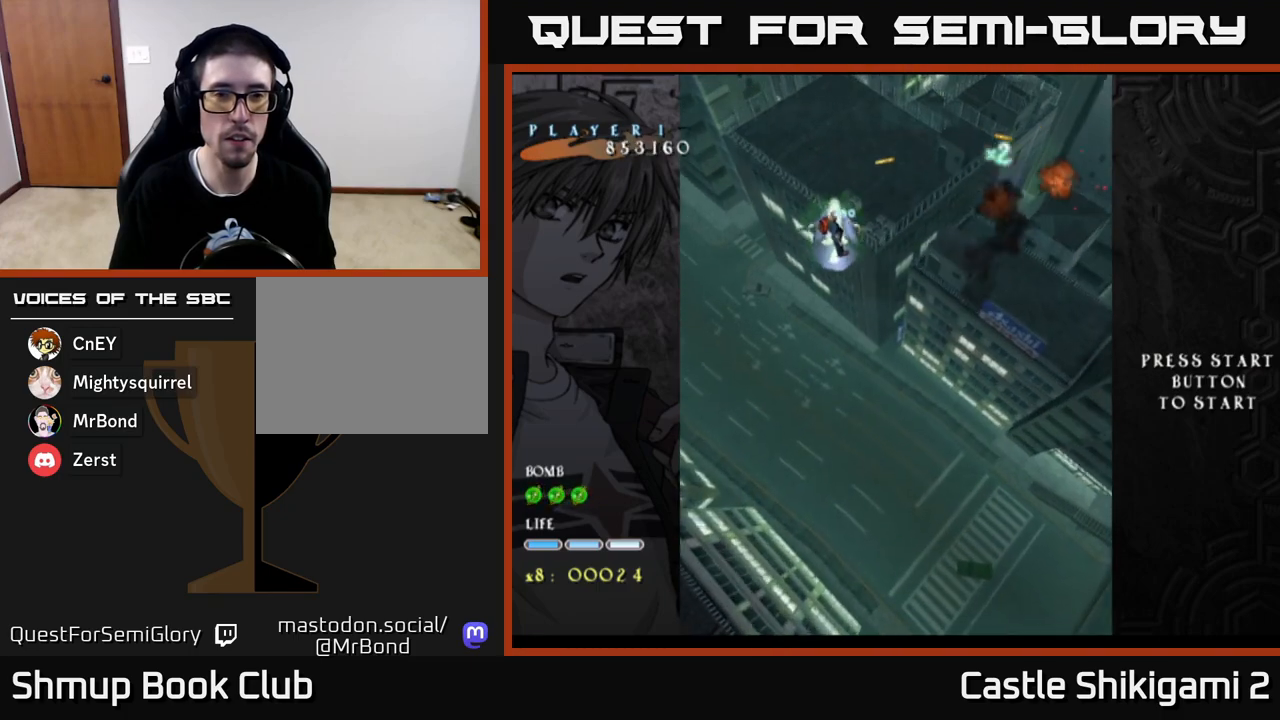
{"buttons": ["X", "DPAD_UP"], "left_stick": "center", "right_stick": "center", "events": [[500, "DPAD_LEFT", "up"]]}
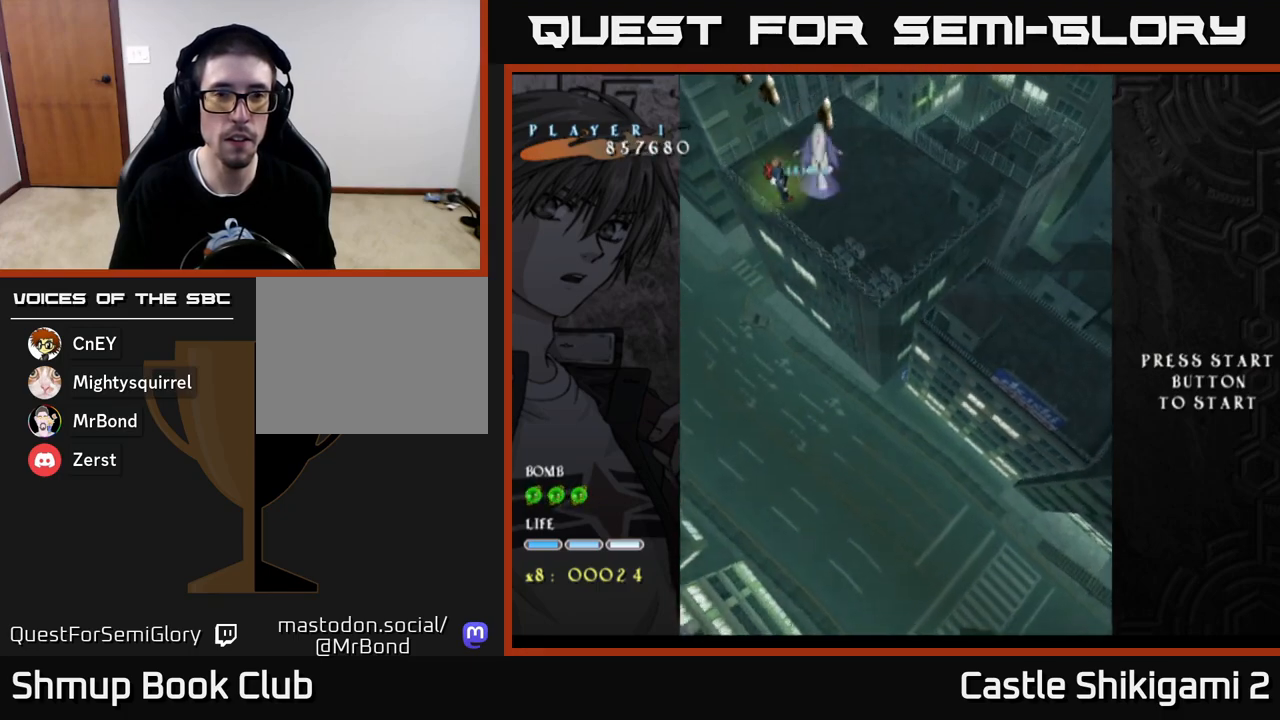
{"buttons": ["X"], "left_stick": "center", "right_stick": "center", "events": [[250, "DPAD_LEFT", "down"], [333, "DPAD_LEFT", "up"], [350, "DPAD_UP", "up"]]}
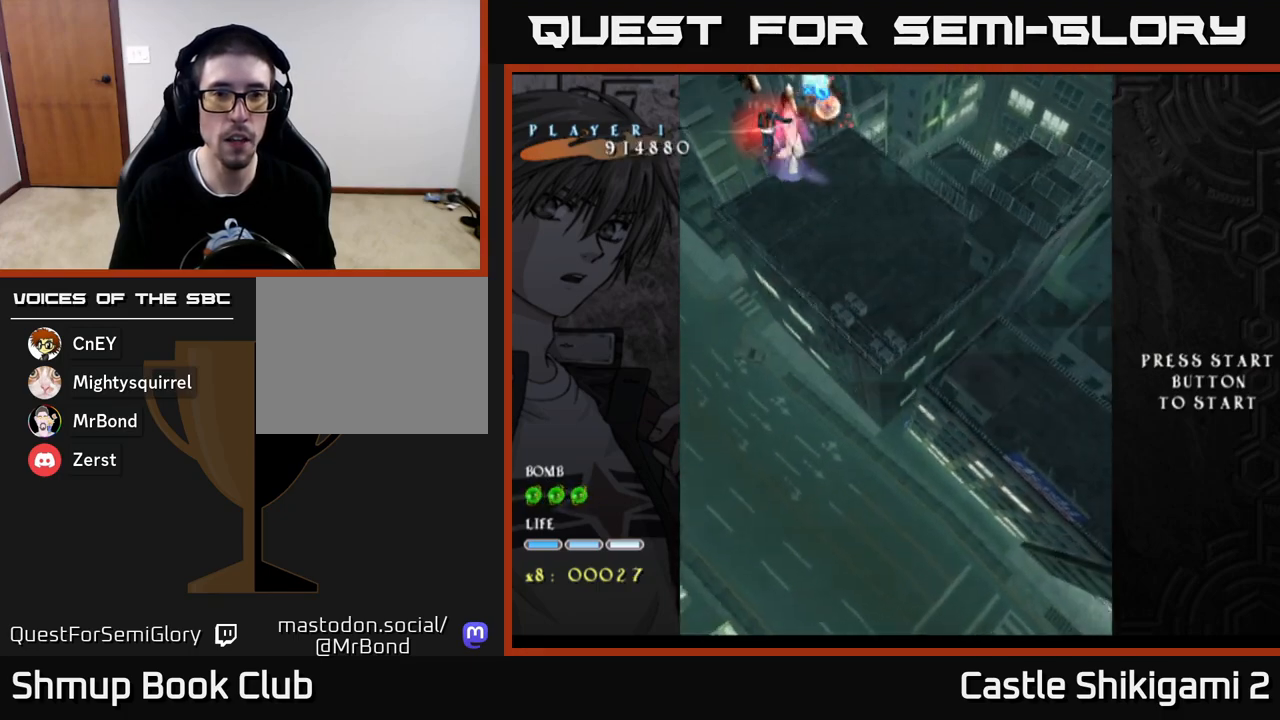
{"buttons": ["X"], "left_stick": "center", "right_stick": "center", "events": [[250, "DPAD_UP", "down"], [283, "DPAD_UP", "up"]]}
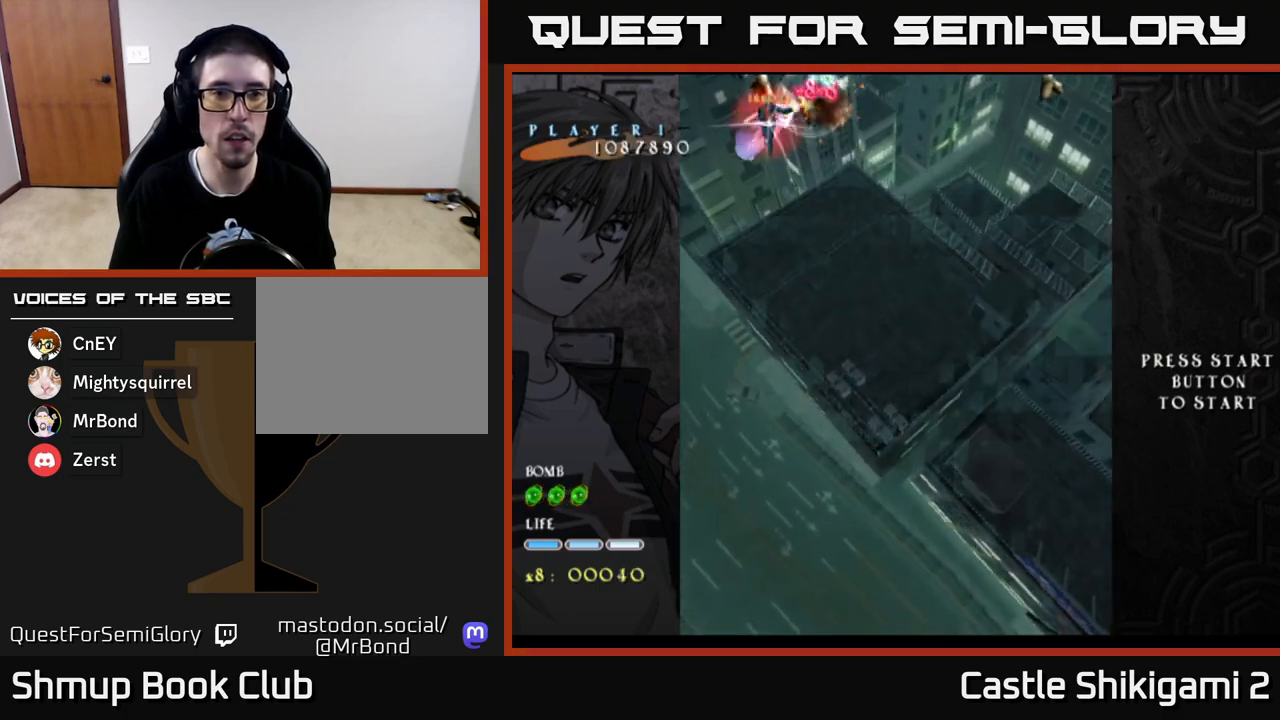
{"buttons": ["X"], "left_stick": "center", "right_stick": "center", "events": []}
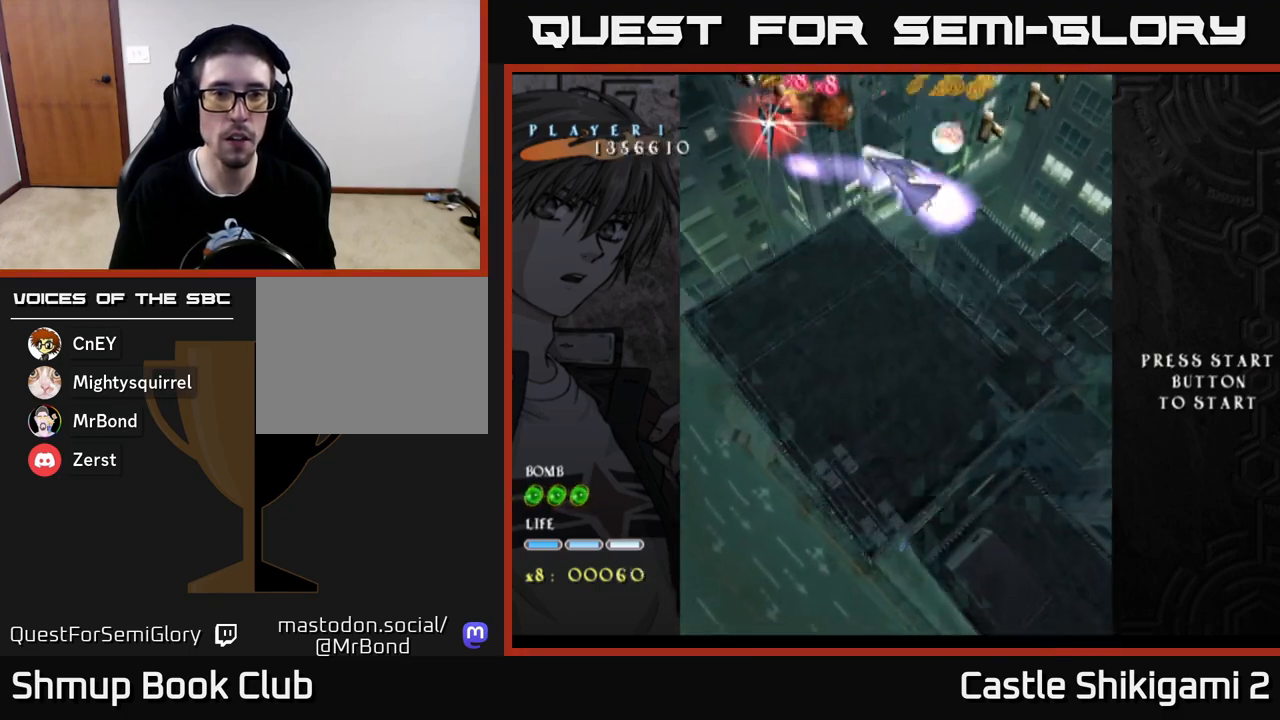
{"buttons": ["X"], "left_stick": "center", "right_stick": "center", "events": []}
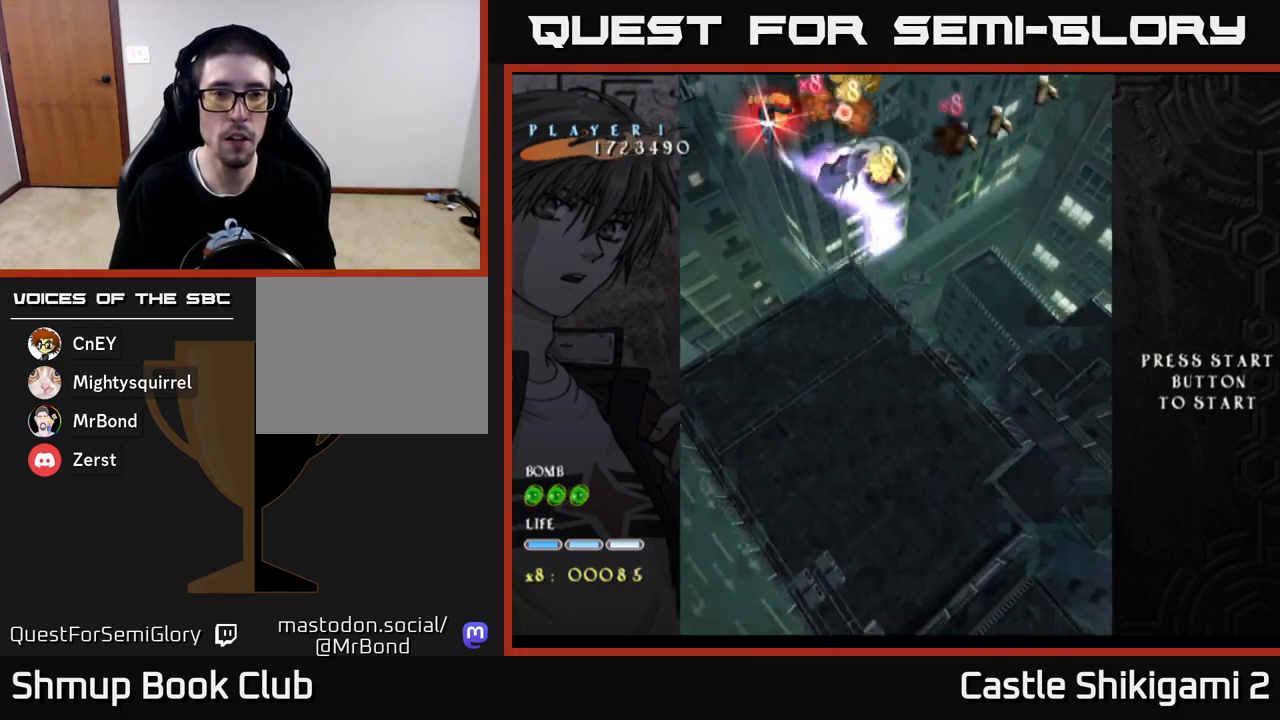
{"buttons": ["X", "DPAD_DOWN"], "left_stick": "center", "right_stick": "center", "events": [[250, "DPAD_DOWN", "down"]]}
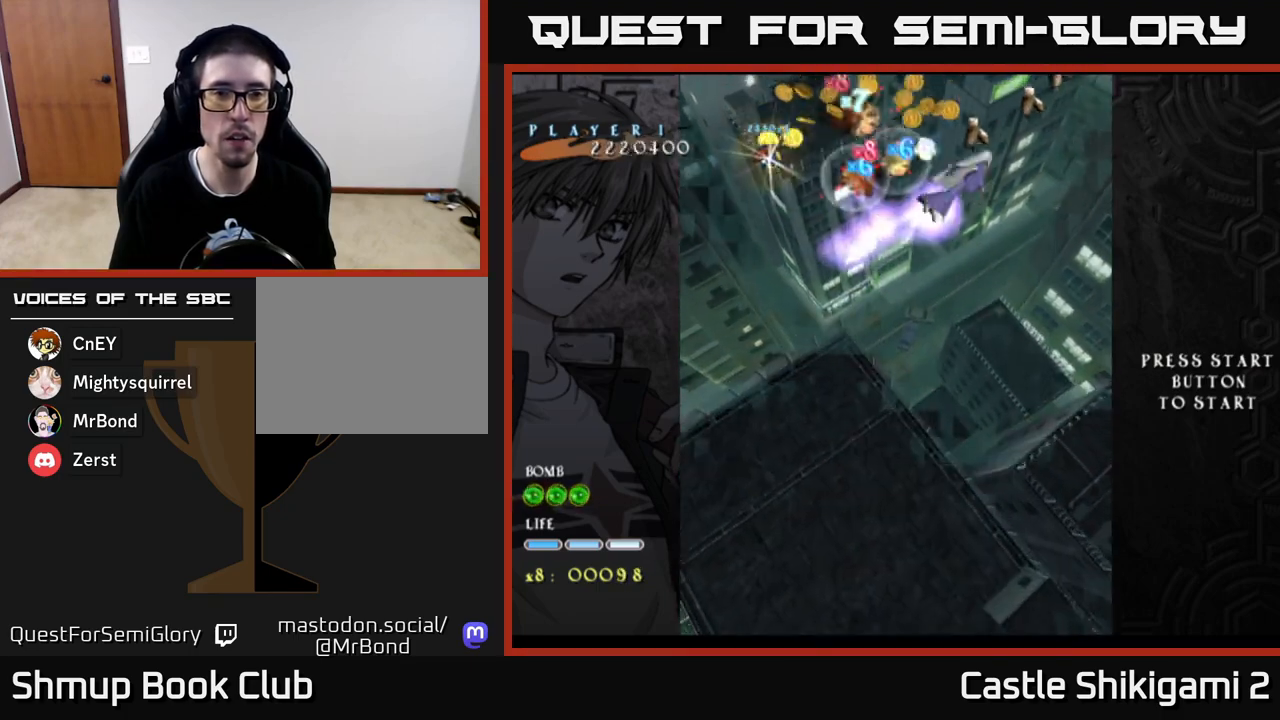
{"buttons": ["X"], "left_stick": "center", "right_stick": "center", "events": [[67, "DPAD_DOWN", "up"]]}